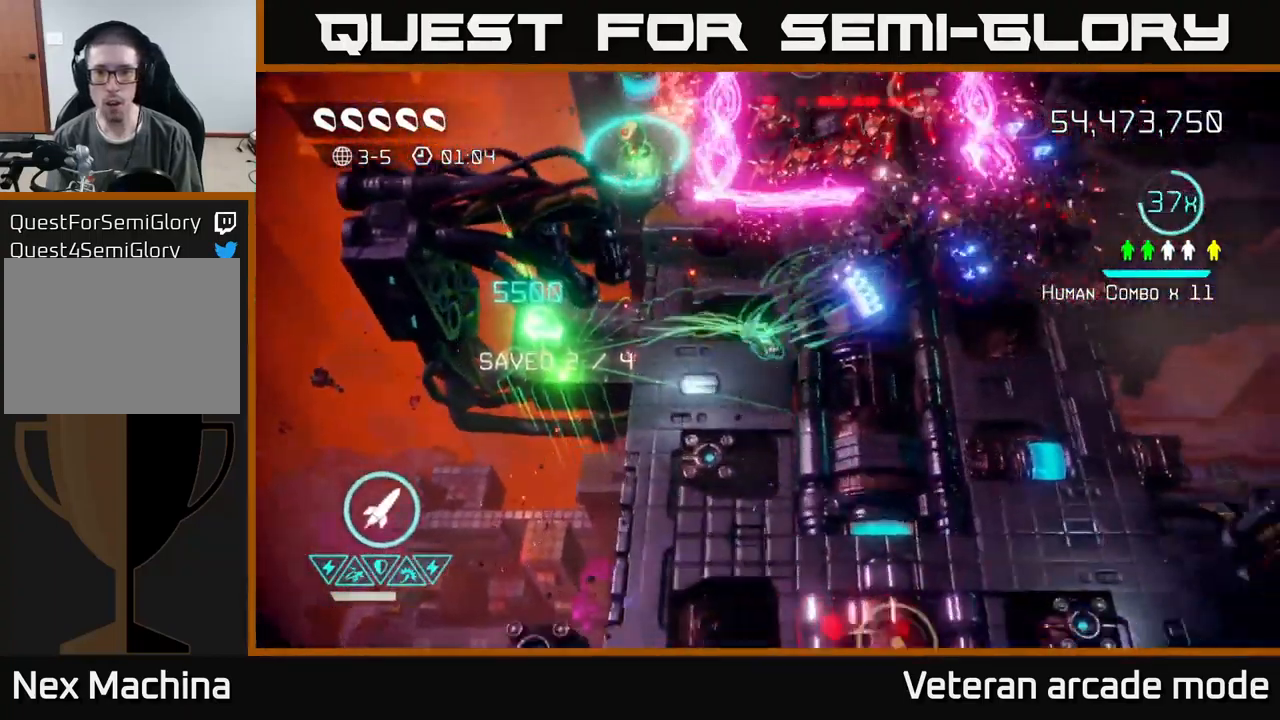
Gameplay with a controller (Xbox layout); each line is a JSON object with the inputs held at the frame after it. "events" lists button and stick changes between this image and that frame as [ms after this image, input, new state], when the widget could be followed in between. Not read: L3.
{"buttons": ["R2"], "left_stick": "up-right", "right_stick": "up", "events": [[100, "L2", "up"], [133, "right_stick", "up"], [150, "left_stick", "right"], [383, "left_stick", "up-right"], [433, "R2", "down"]]}
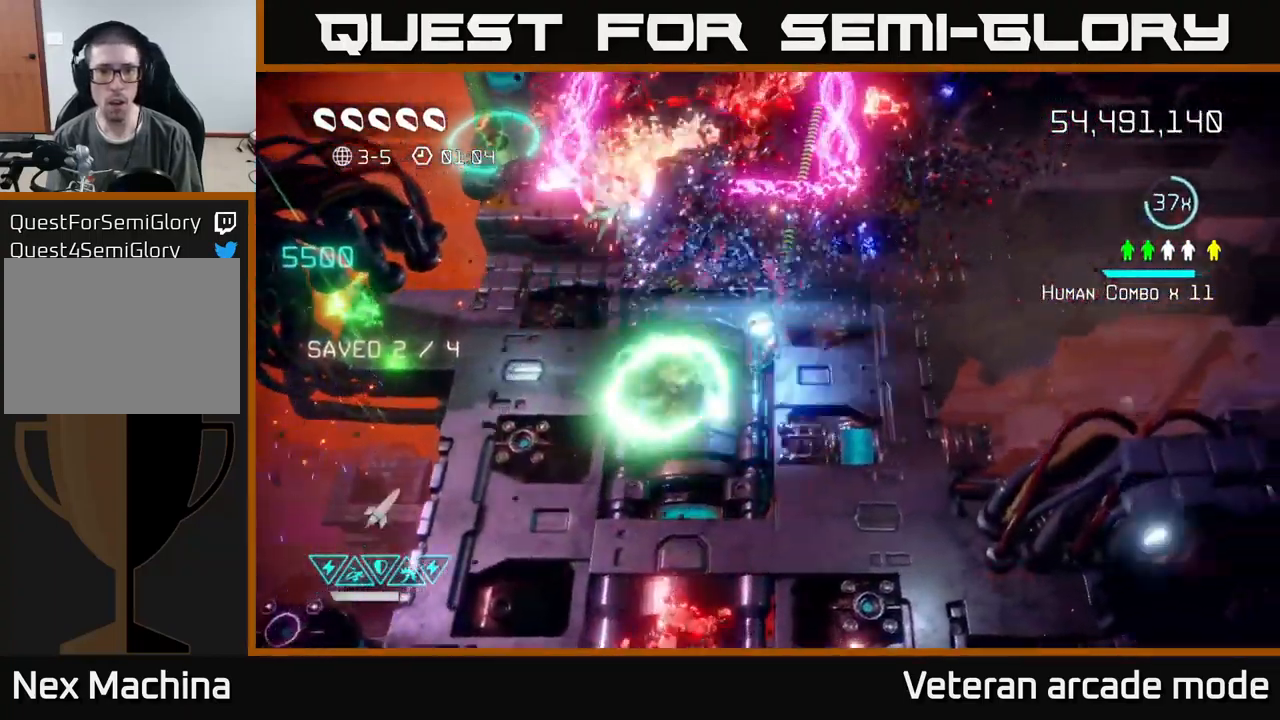
{"buttons": [], "left_stick": "up-left", "right_stick": "up", "events": [[100, "R2", "up"], [133, "left_stick", "down-right"], [200, "left_stick", "down"], [400, "left_stick", "up-left"]]}
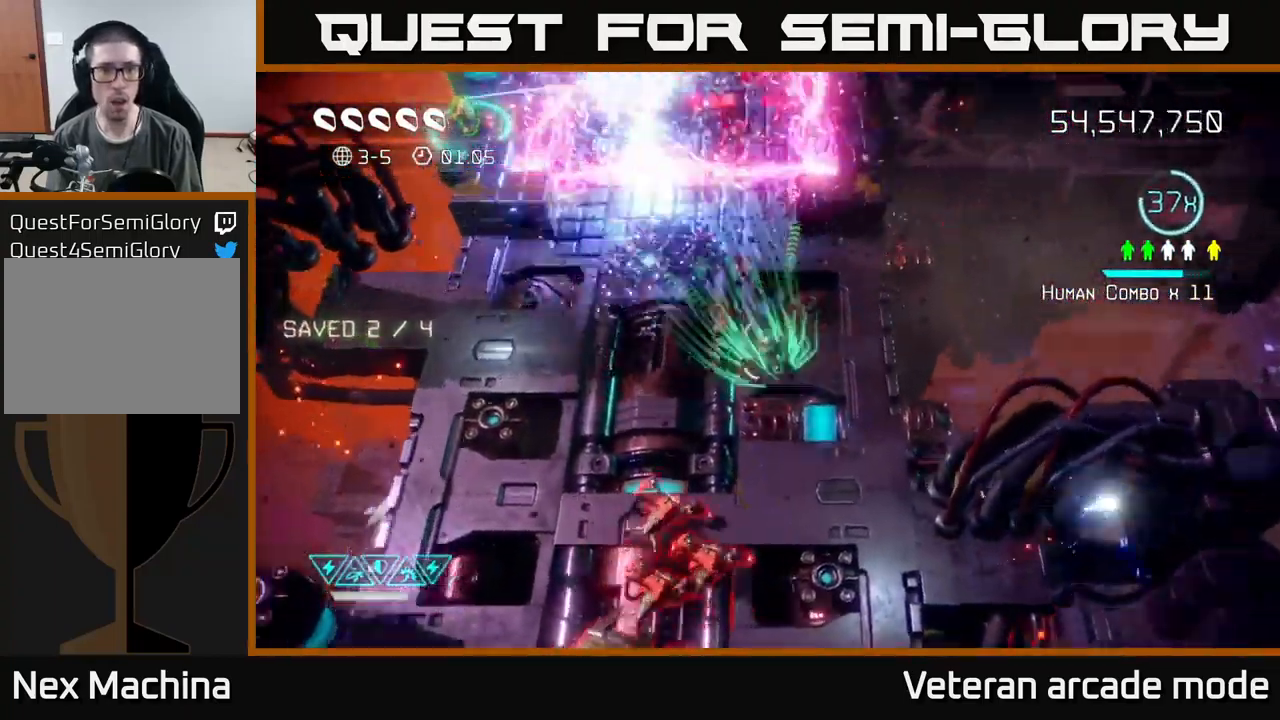
{"buttons": [], "left_stick": "down-left", "right_stick": "down-right", "events": [[17, "left_stick", "up"], [133, "right_stick", "down"], [167, "left_stick", "left"], [400, "left_stick", "down-left"], [433, "right_stick", "down-right"]]}
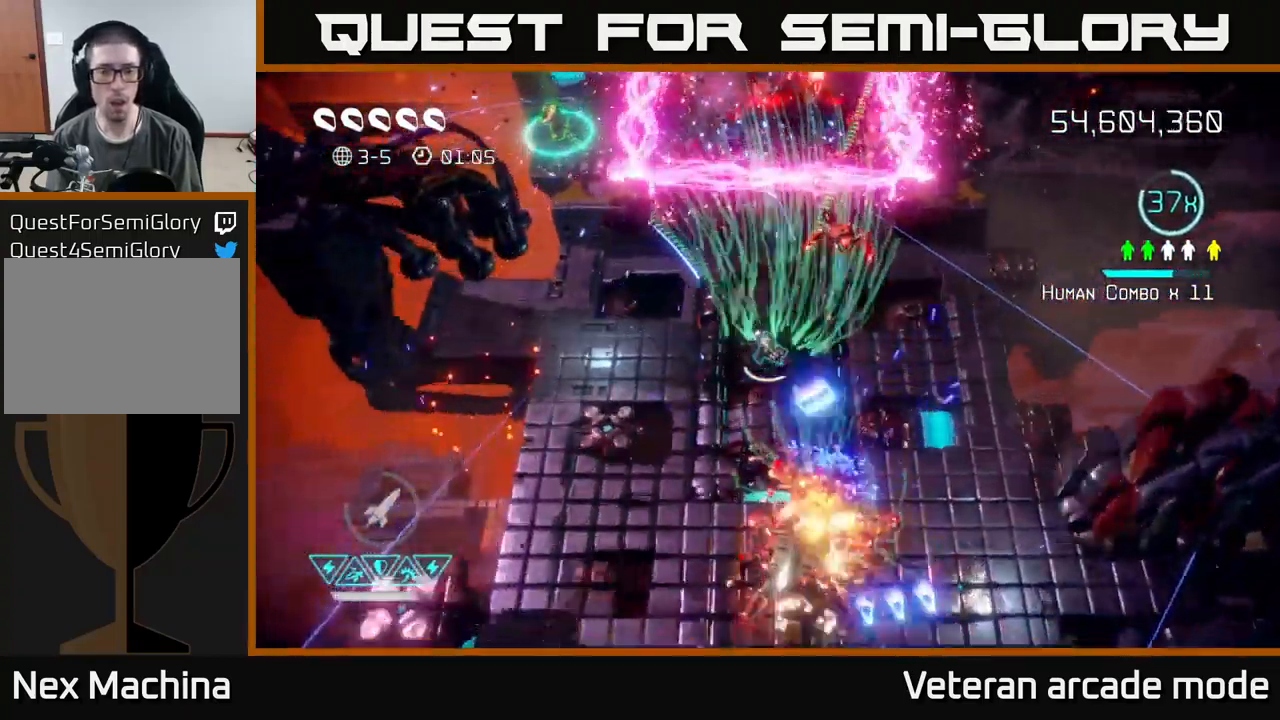
{"buttons": [], "left_stick": "up", "right_stick": "down-right", "events": [[484, "left_stick", "up"]]}
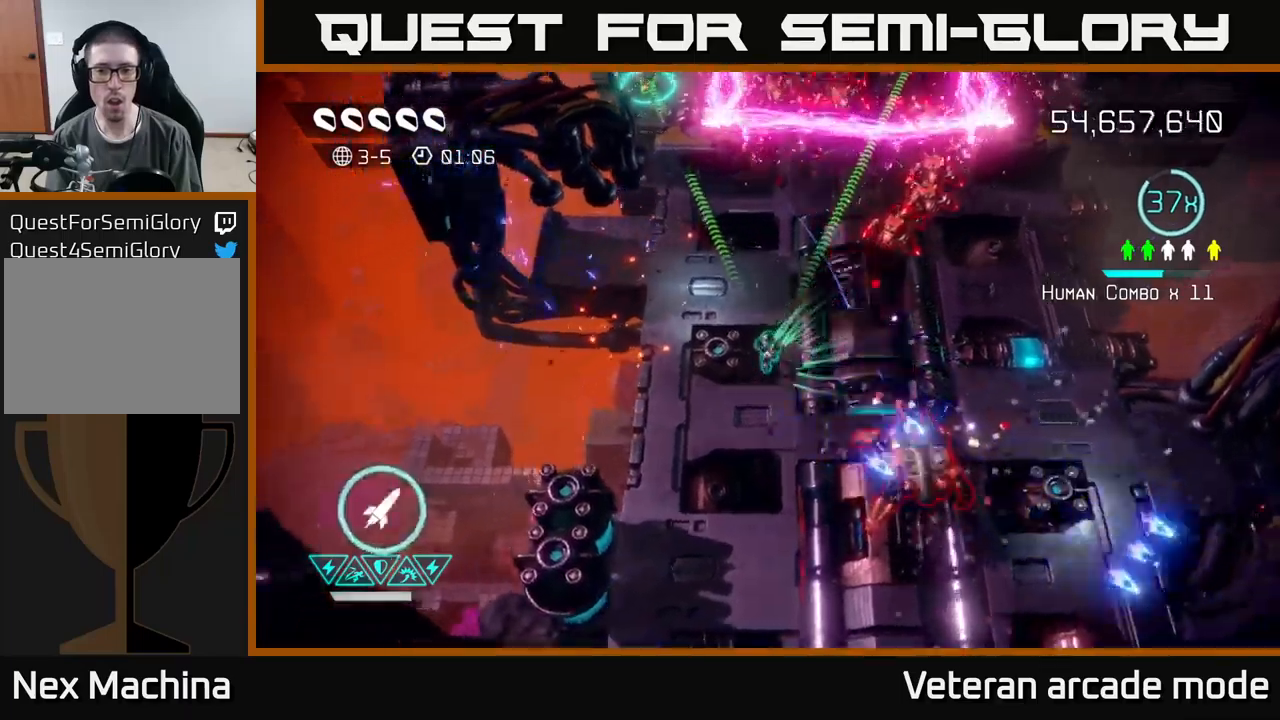
{"buttons": ["L2"], "left_stick": "right", "right_stick": "down", "events": [[150, "left_stick", "down-left"], [200, "left_stick", "down-right"], [417, "L2", "down"], [417, "left_stick", "right"], [500, "right_stick", "down"]]}
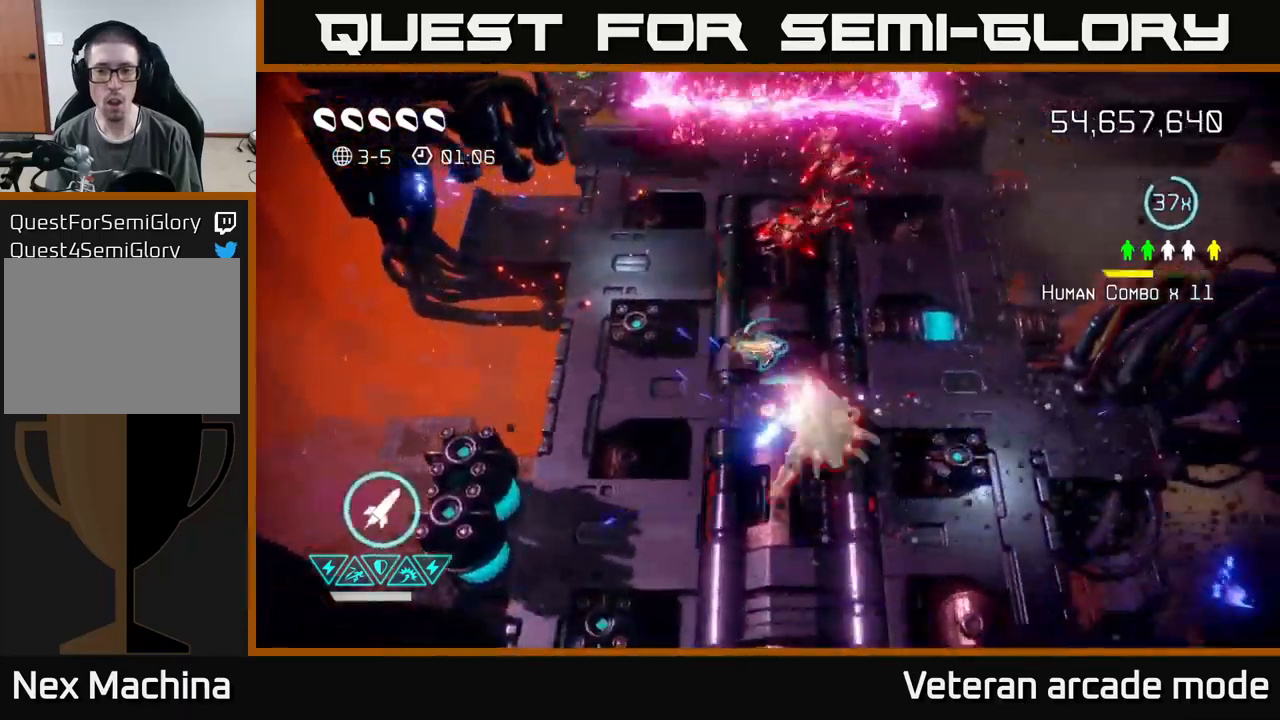
{"buttons": [], "left_stick": "down-right", "right_stick": "left", "events": [[84, "L2", "up"], [167, "right_stick", "down-left"], [200, "left_stick", "down"], [434, "right_stick", "left"], [484, "left_stick", "down-right"]]}
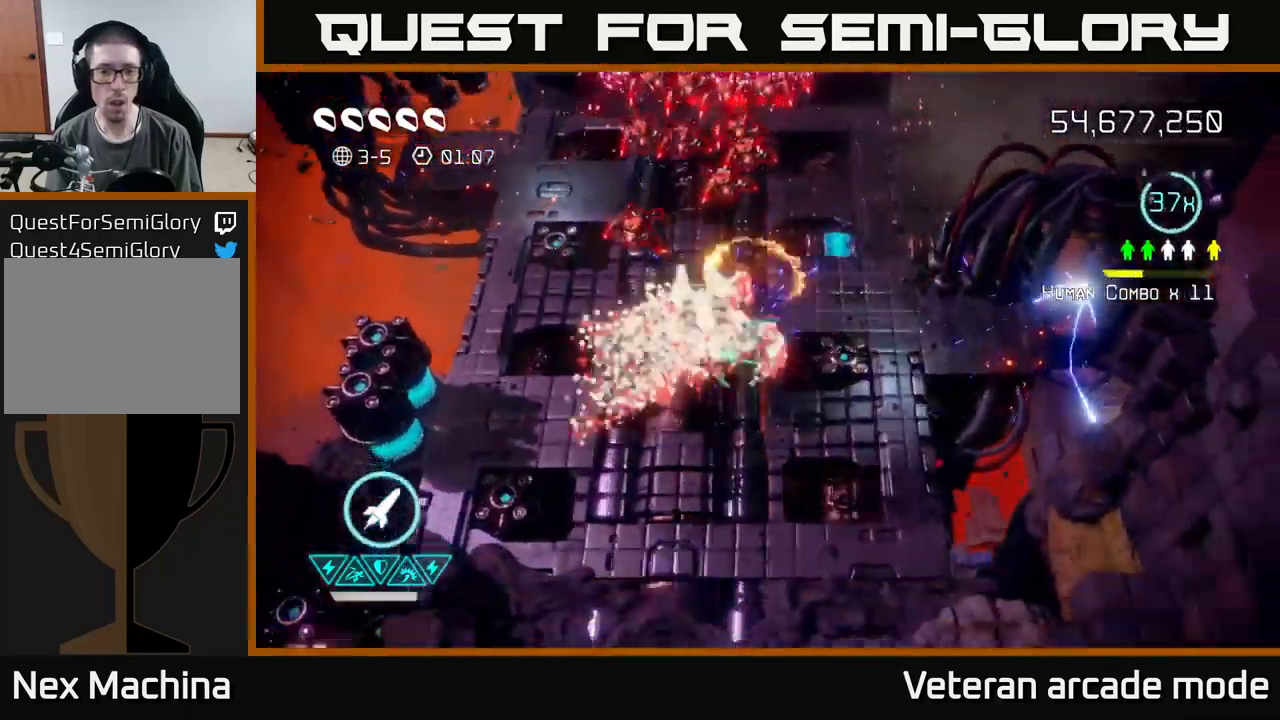
{"buttons": [], "left_stick": "up", "right_stick": "up", "events": [[17, "right_stick", "up-left"], [167, "left_stick", "down"], [300, "right_stick", "up"], [334, "left_stick", "up-left"], [450, "left_stick", "up"]]}
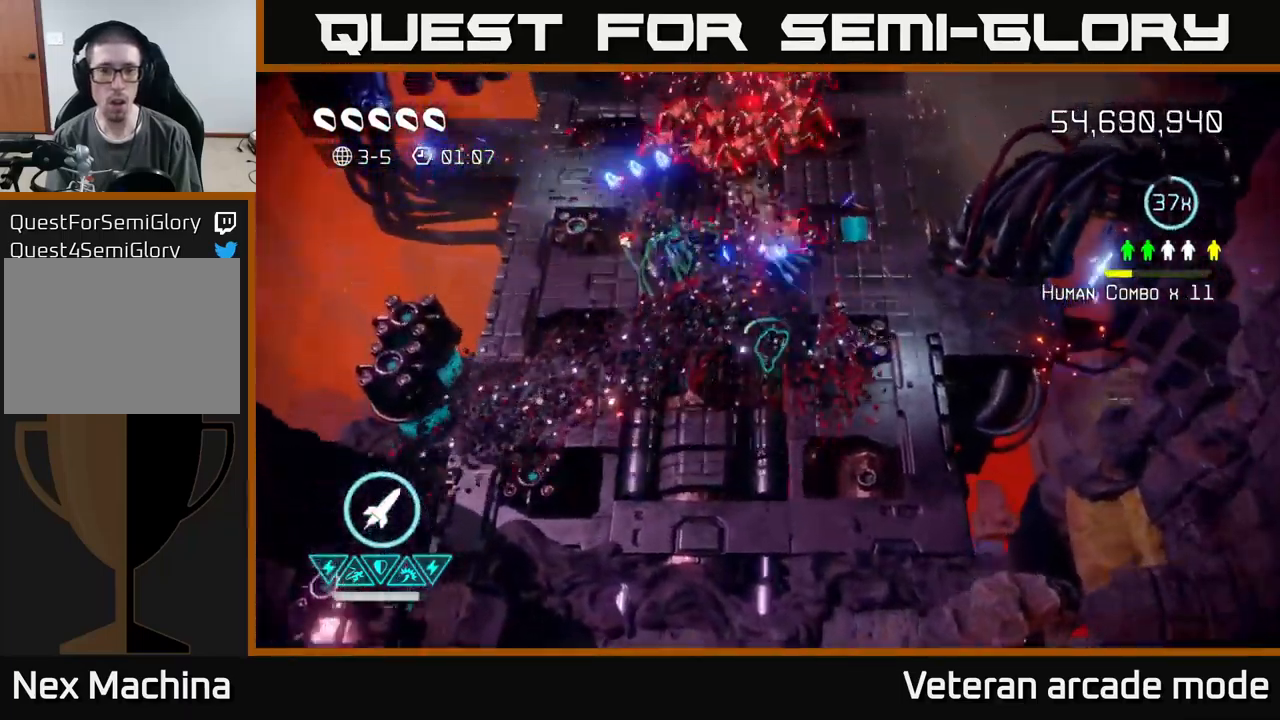
{"buttons": [], "left_stick": "up", "right_stick": "up", "events": []}
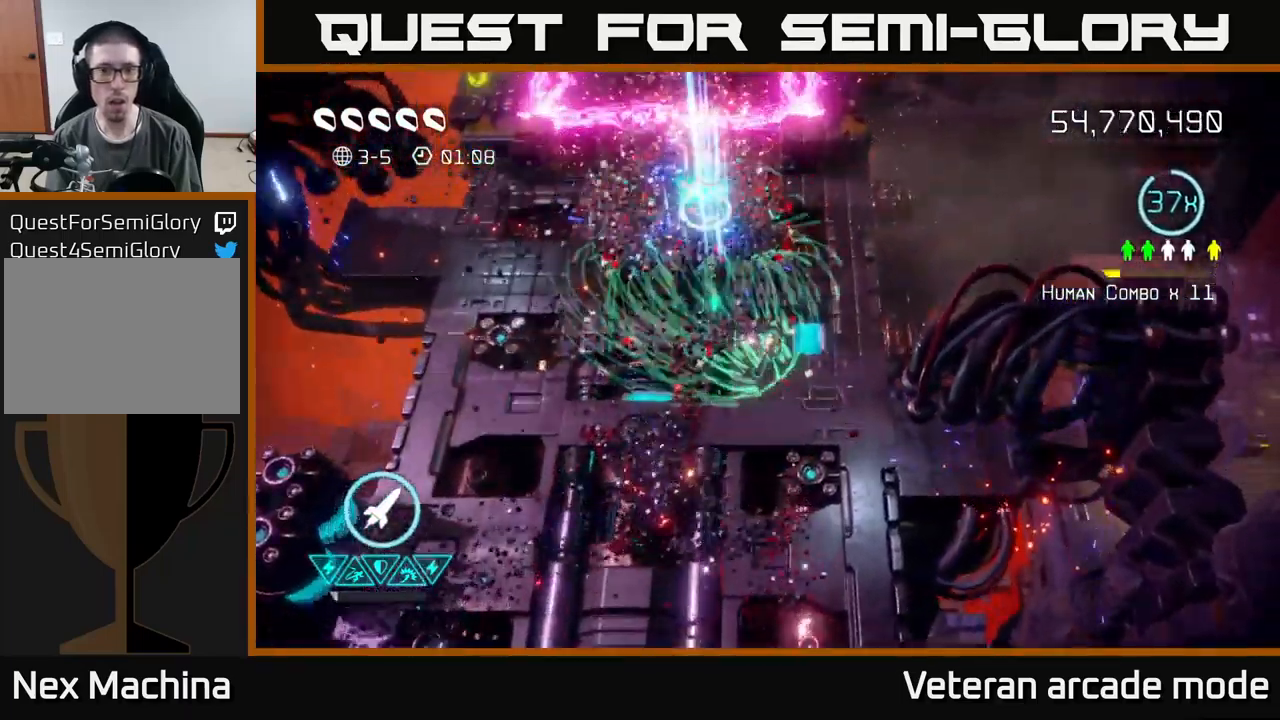
{"buttons": [], "left_stick": "up-left", "right_stick": "up", "events": [[317, "left_stick", "up-left"]]}
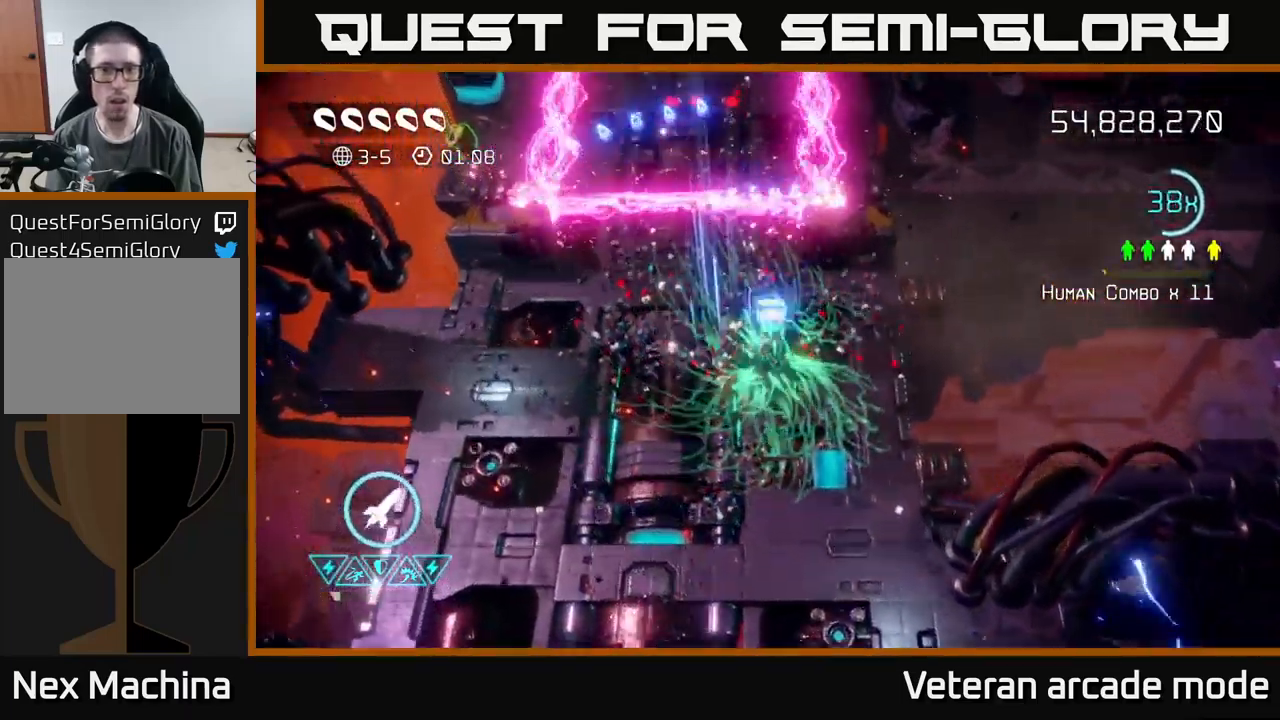
{"buttons": ["L2"], "left_stick": "up-left", "right_stick": "up-left", "events": [[417, "L2", "down"], [467, "right_stick", "up-left"]]}
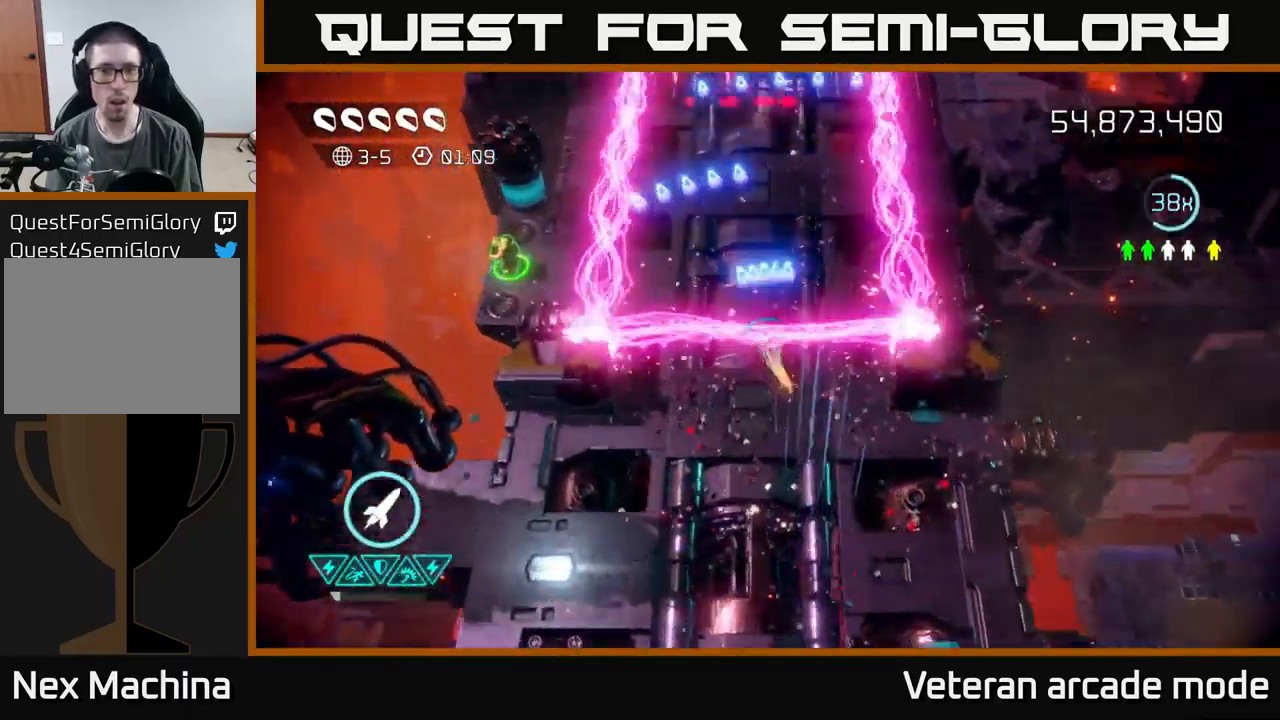
{"buttons": ["L2"], "left_stick": "left", "right_stick": "up-left", "events": [[17, "L2", "up"], [384, "left_stick", "left"], [484, "L2", "down"]]}
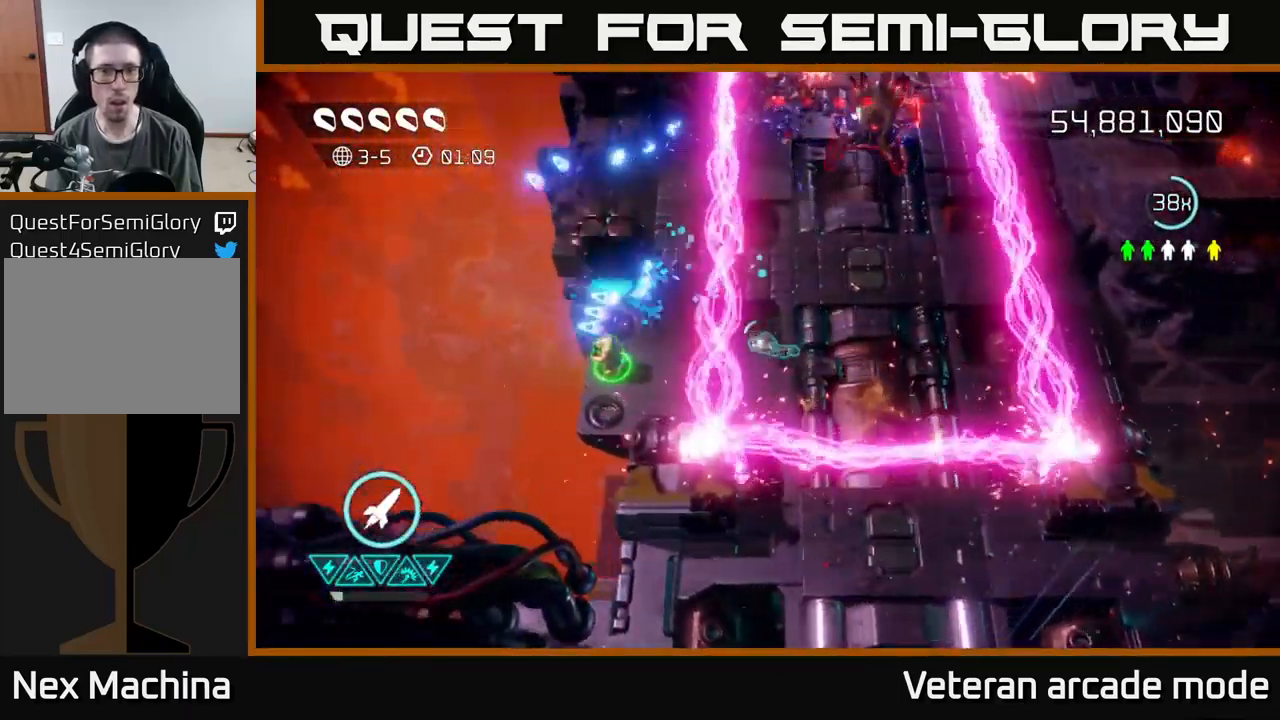
{"buttons": [], "left_stick": "up-right", "right_stick": "up-right", "events": [[134, "L2", "up"], [334, "right_stick", "up-right"], [400, "left_stick", "up"], [450, "left_stick", "up-right"]]}
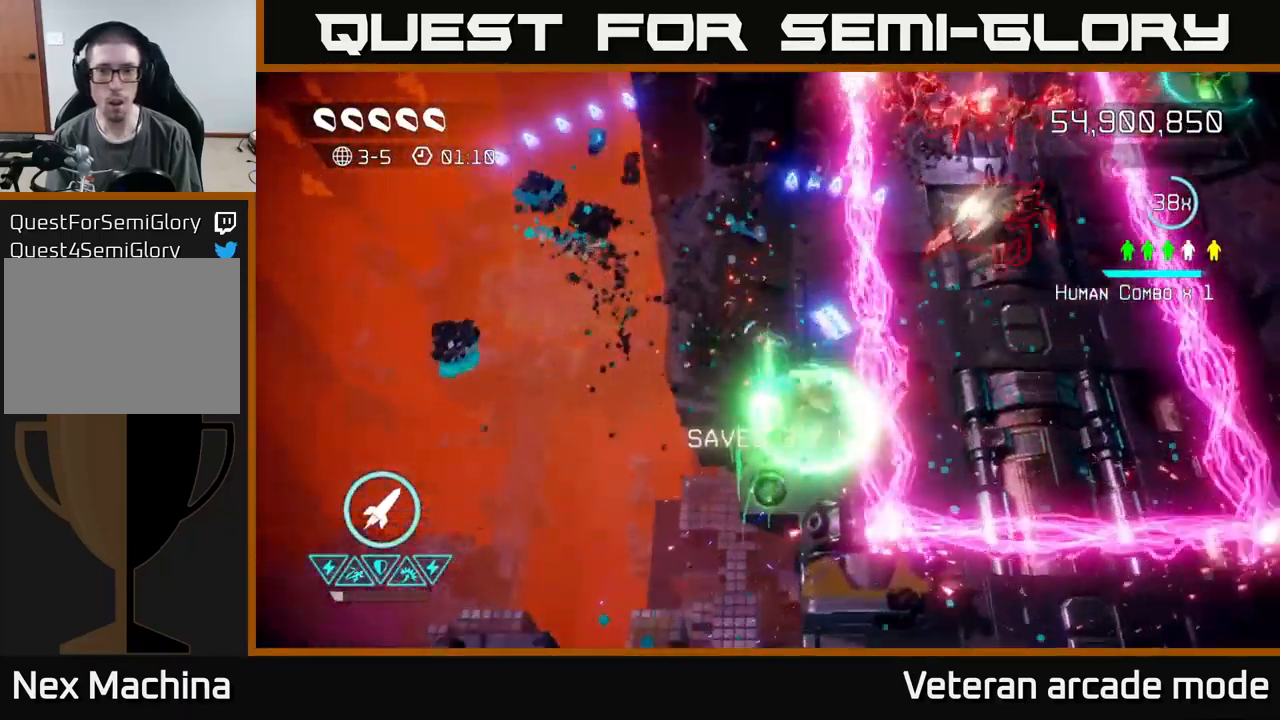
{"buttons": [], "left_stick": "down-left", "right_stick": "up-right", "events": [[217, "R2", "down"], [284, "left_stick", "down"], [334, "R2", "up"], [434, "left_stick", "down-left"]]}
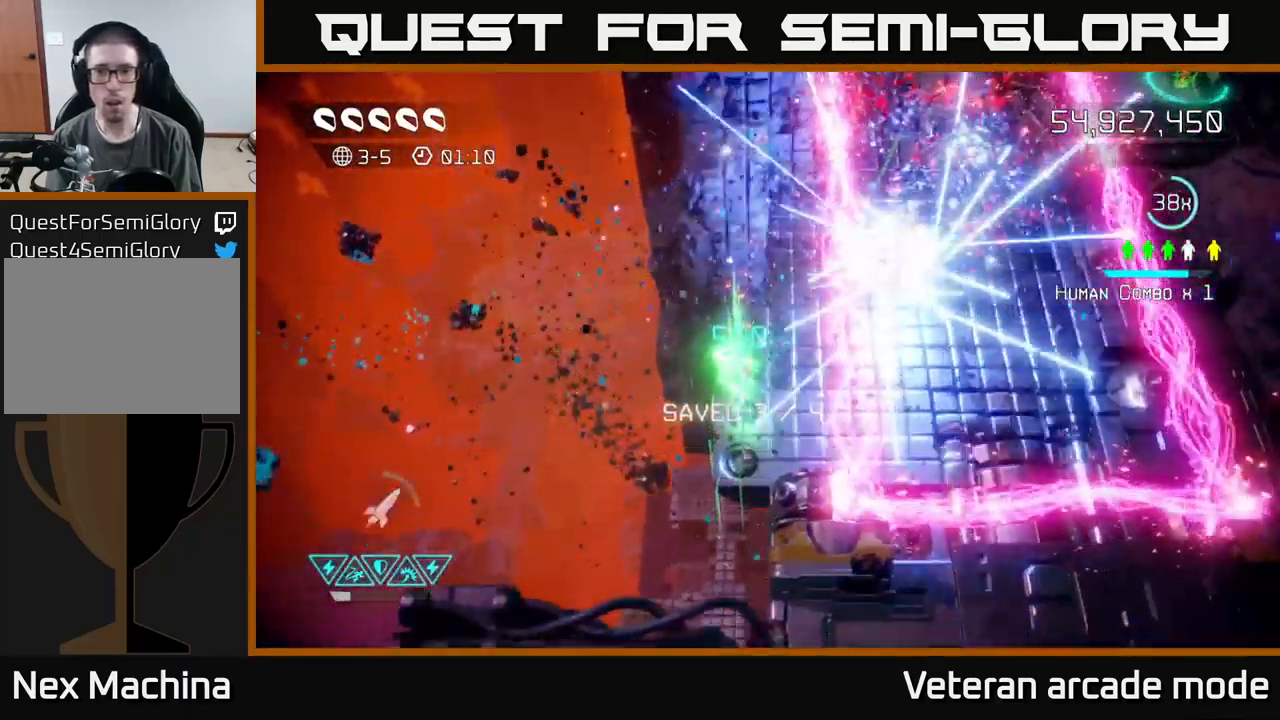
{"buttons": [], "left_stick": "up-left", "right_stick": "up-right", "events": [[134, "left_stick", "up-left"], [317, "left_stick", "up"], [516, "left_stick", "up-left"]]}
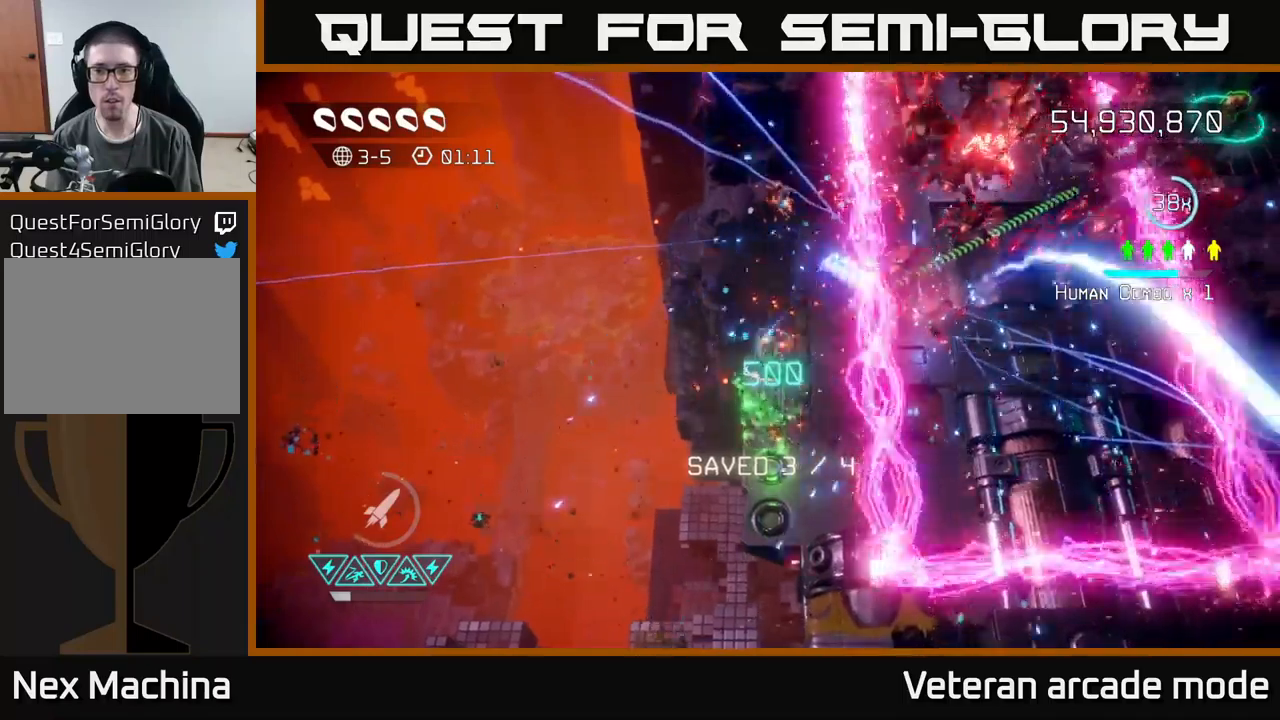
{"buttons": [], "left_stick": "up", "right_stick": "right", "events": [[134, "left_stick", "center"], [317, "left_stick", "up"], [484, "right_stick", "right"]]}
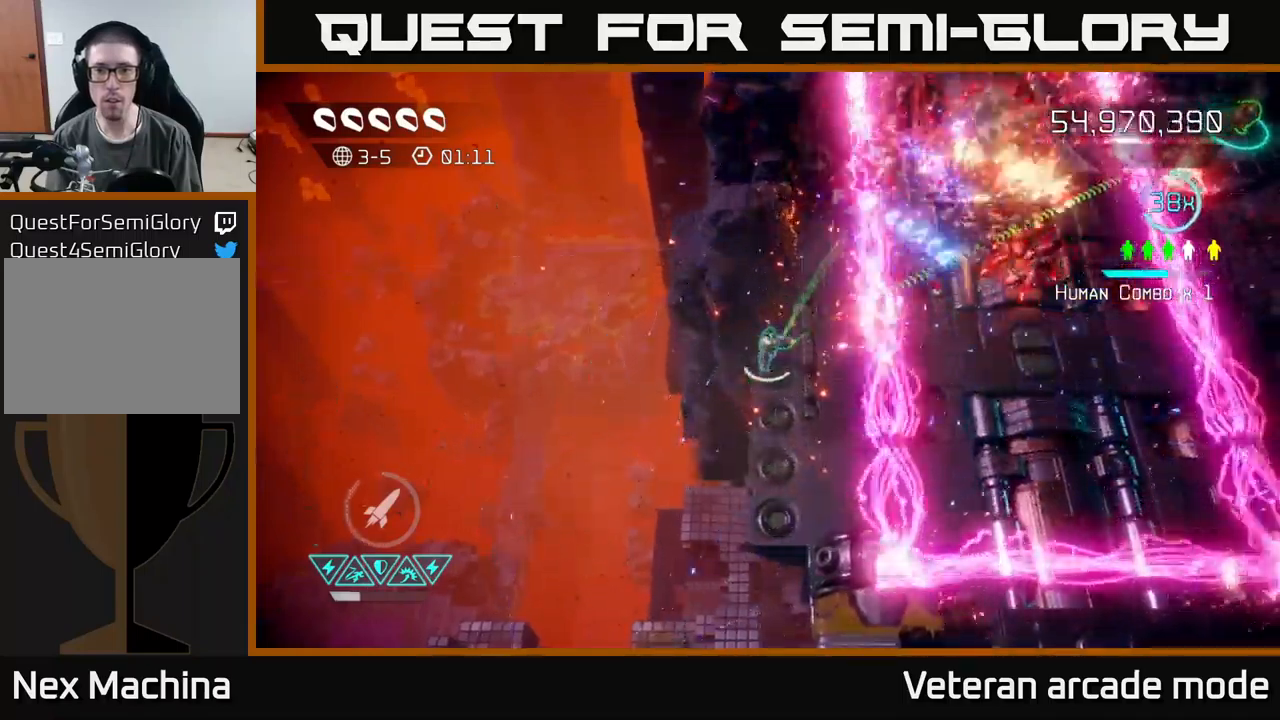
{"buttons": ["L2"], "left_stick": "right", "right_stick": "up-right", "events": [[117, "left_stick", "center"], [167, "left_stick", "down-left"], [234, "left_stick", "down"], [234, "right_stick", "up-right"], [367, "left_stick", "right"], [484, "L2", "down"]]}
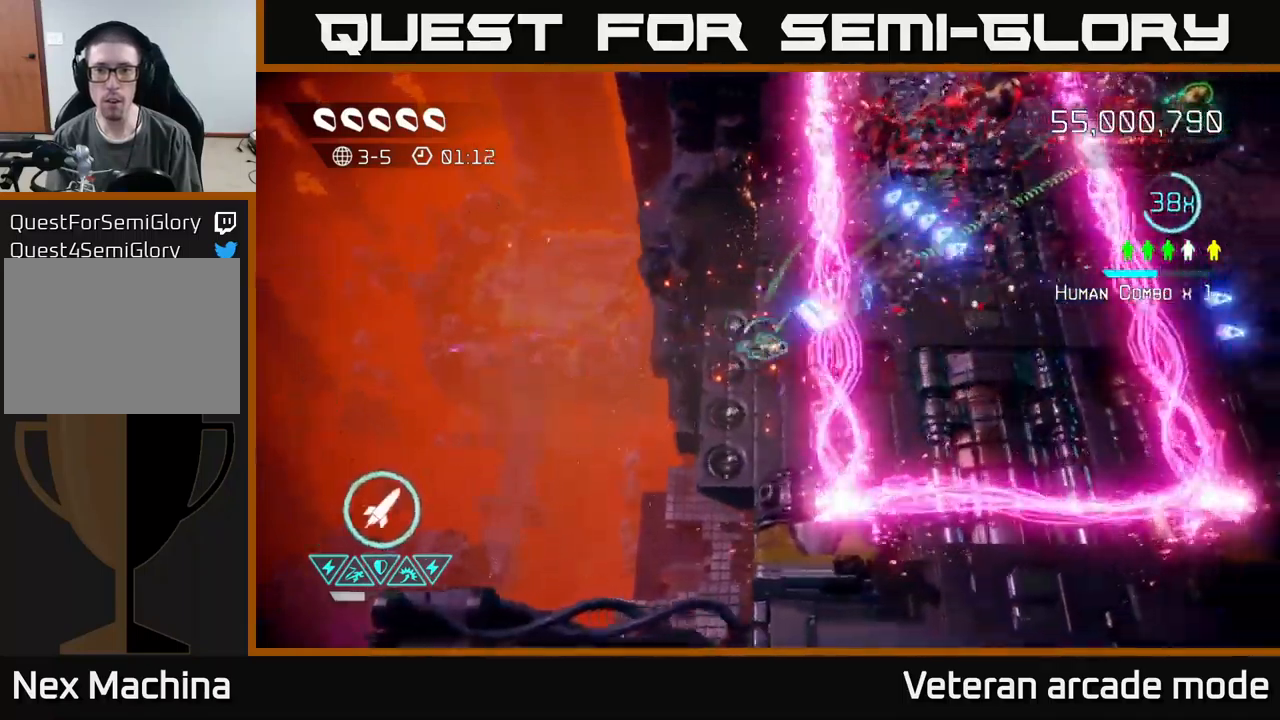
{"buttons": [], "left_stick": "up-right", "right_stick": "up-right", "events": [[150, "L2", "up"], [167, "left_stick", "up-right"], [334, "R2", "down"], [484, "R2", "up"]]}
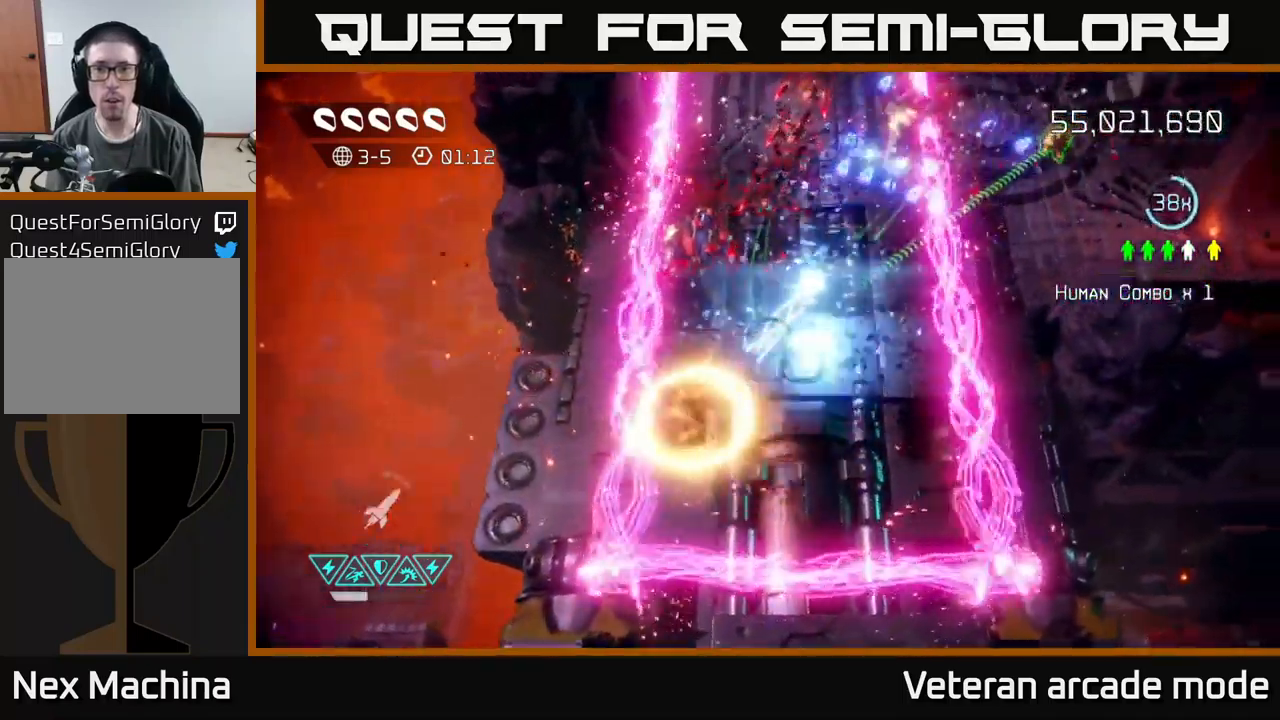
{"buttons": [], "left_stick": "up-right", "right_stick": "up-right", "events": []}
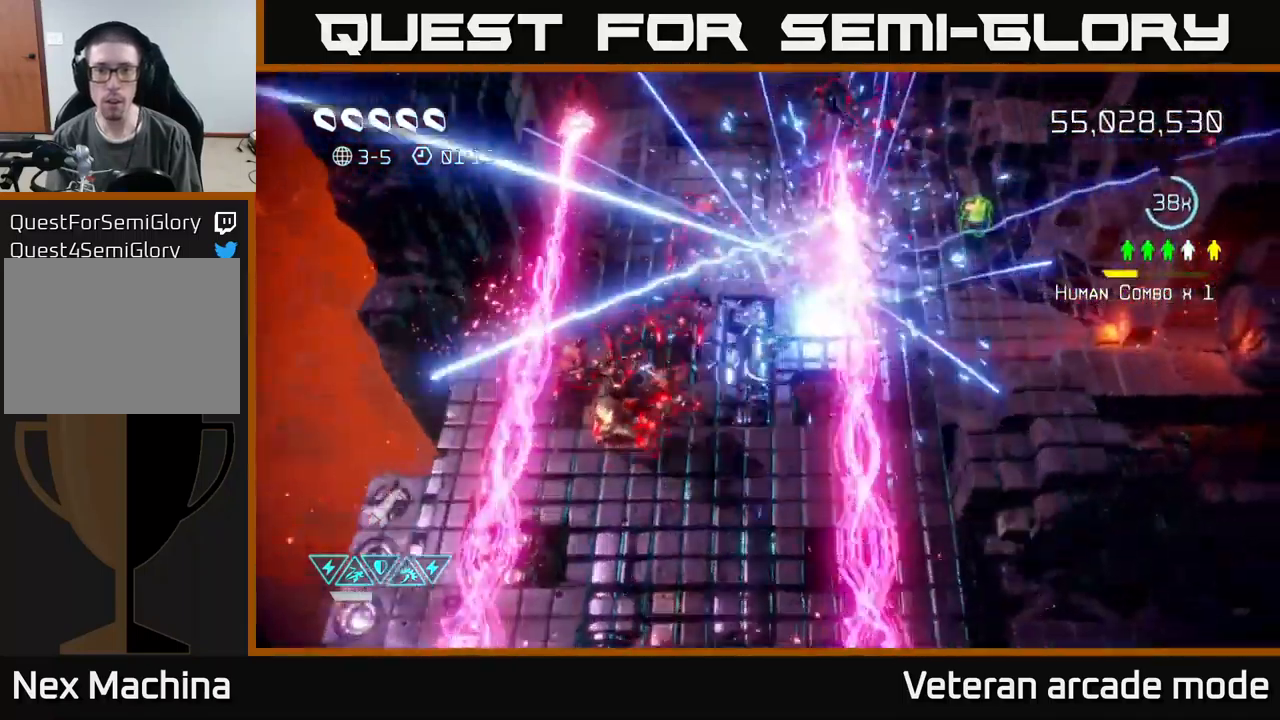
{"buttons": [], "left_stick": "up-right", "right_stick": "up-left", "events": [[84, "L2", "down"], [217, "L2", "up"], [267, "L2", "down"], [334, "right_stick", "up"], [384, "L2", "up"], [467, "right_stick", "up-left"]]}
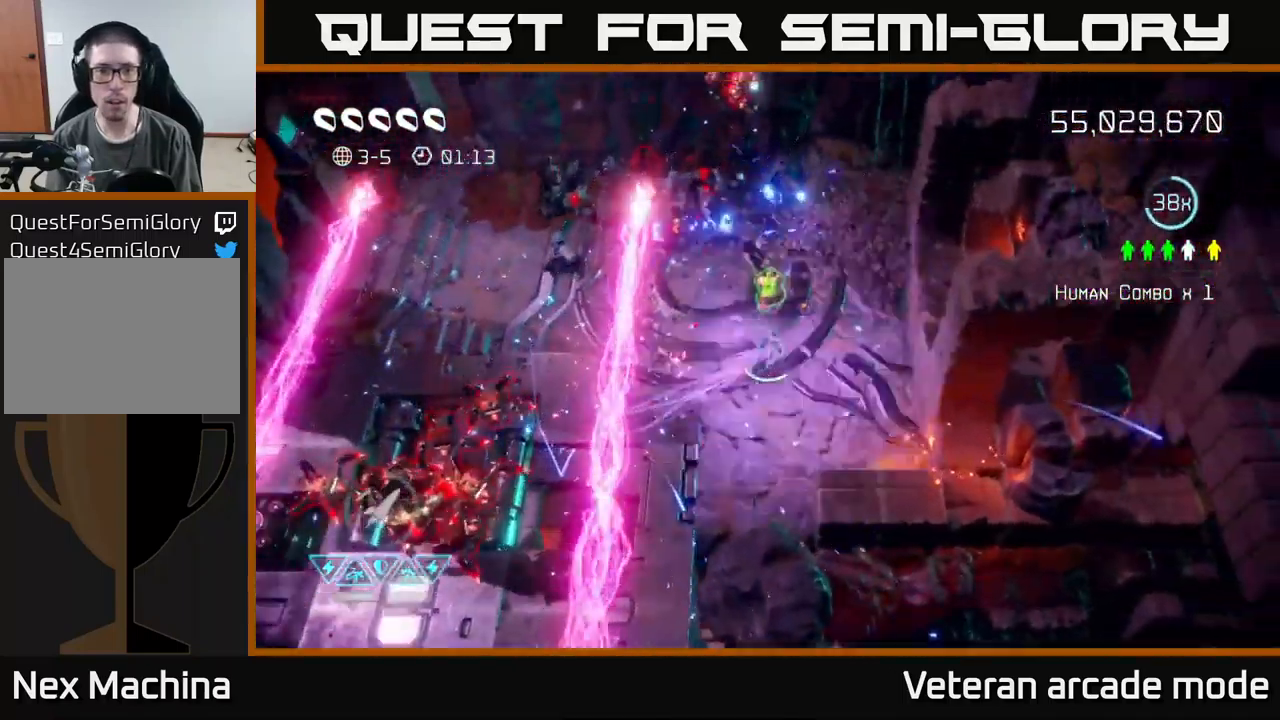
{"buttons": [], "left_stick": "up-left", "right_stick": "up-left", "events": [[234, "left_stick", "up-left"]]}
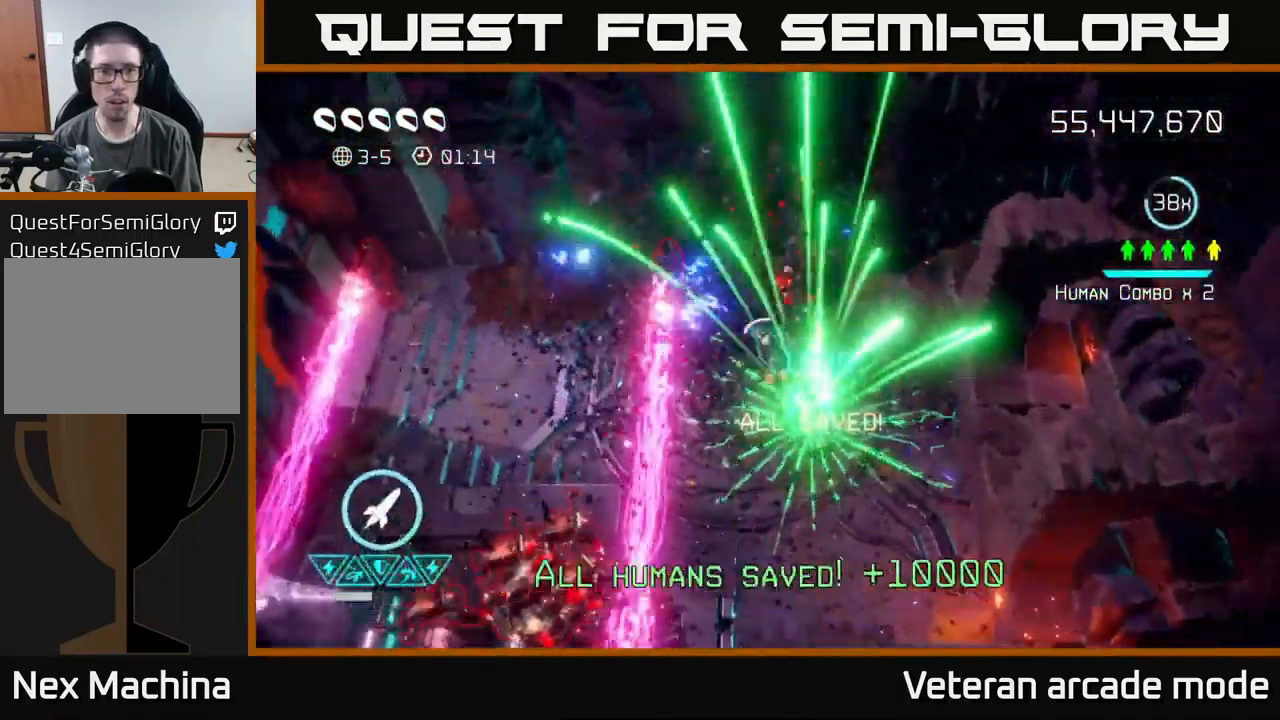
{"buttons": [], "left_stick": "left", "right_stick": "left", "events": [[250, "right_stick", "left"], [350, "left_stick", "left"]]}
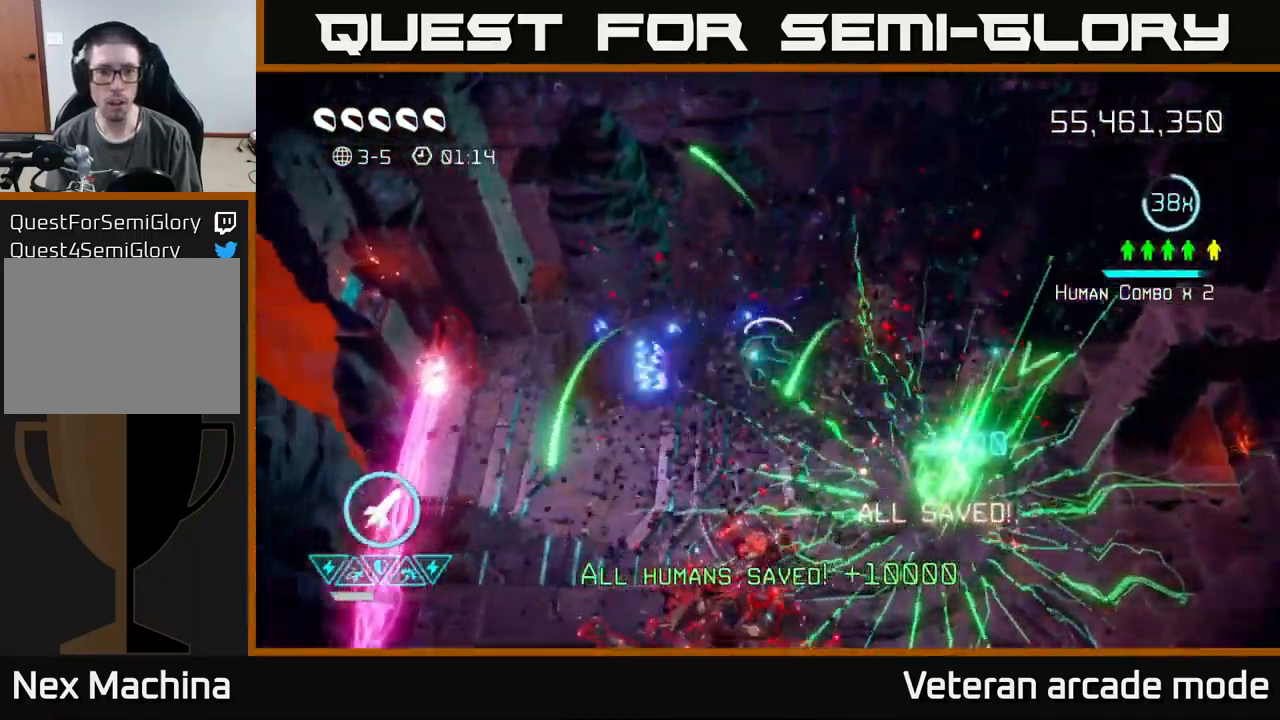
{"buttons": [], "left_stick": "left", "right_stick": "left", "events": []}
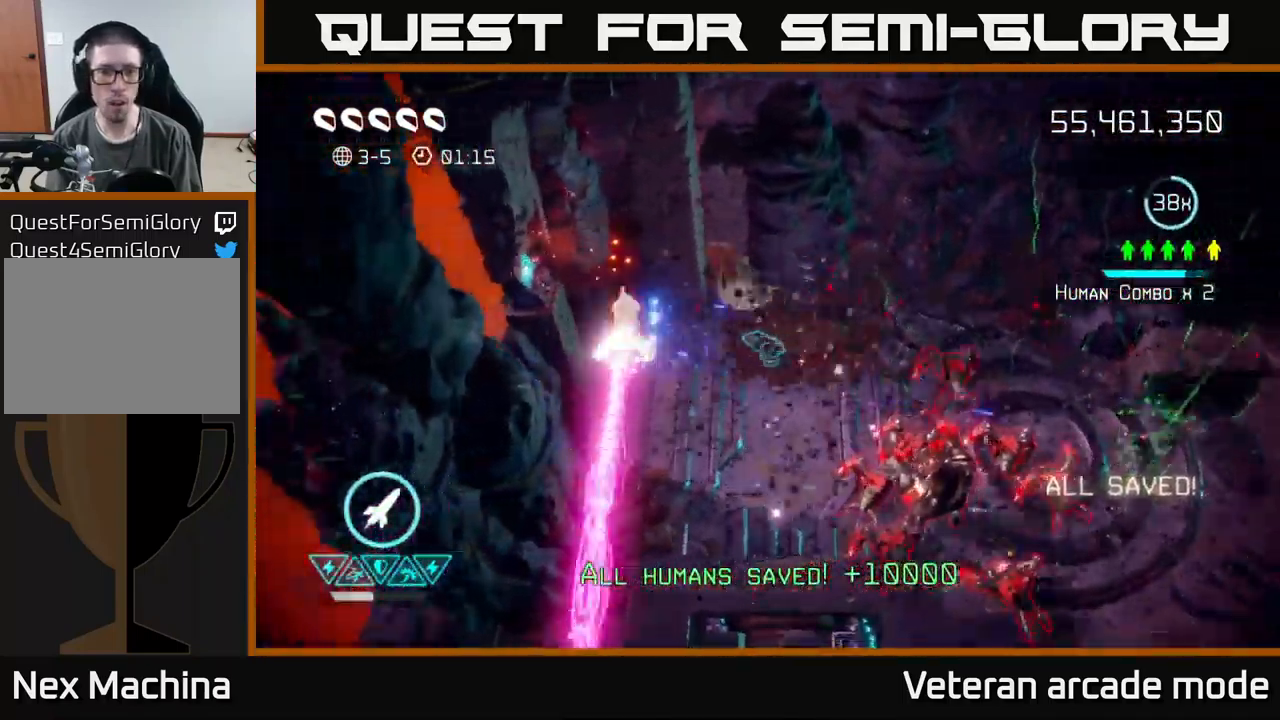
{"buttons": [], "left_stick": "center", "right_stick": "left", "events": [[200, "left_stick", "center"], [384, "left_stick", "left"], [500, "left_stick", "center"]]}
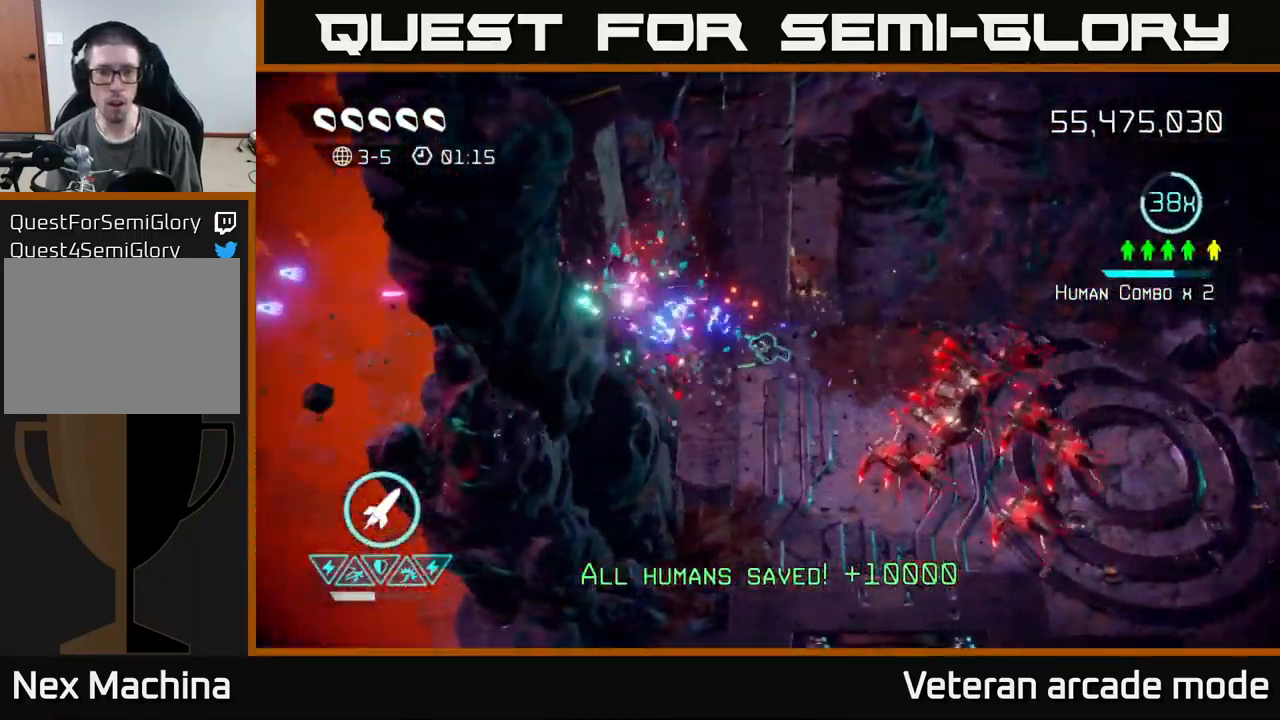
{"buttons": [], "left_stick": "down-left", "right_stick": "up-left", "events": [[67, "right_stick", "up-left"], [184, "left_stick", "left"], [234, "left_stick", "up-left"], [334, "left_stick", "center"], [434, "left_stick", "down-left"]]}
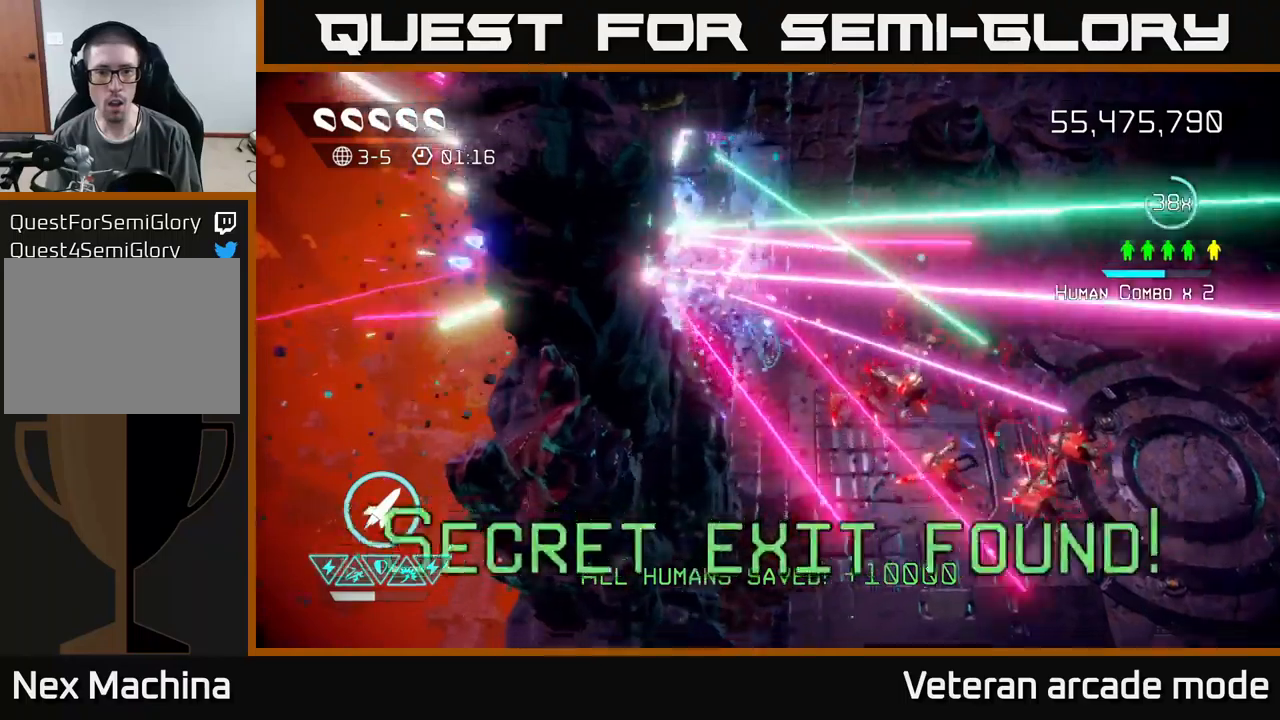
{"buttons": [], "left_stick": "down", "right_stick": "up-right", "events": [[150, "right_stick", "up-right"], [183, "left_stick", "down"]]}
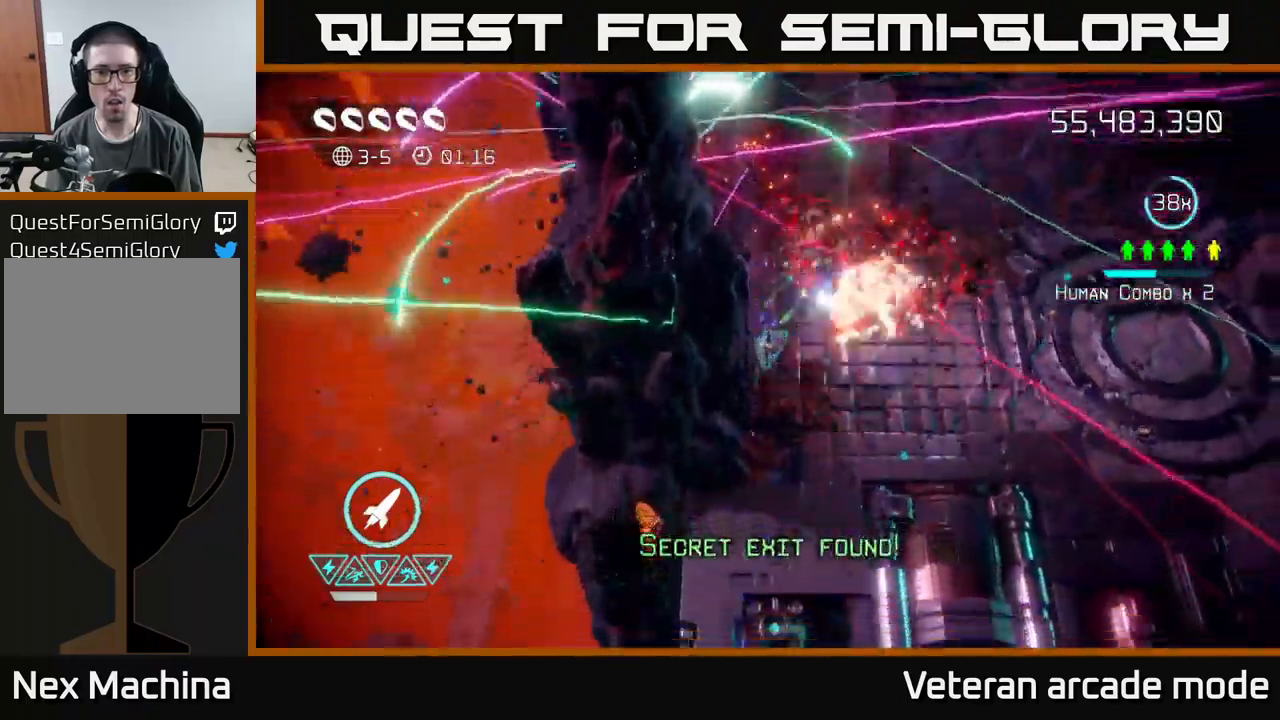
{"buttons": [], "left_stick": "right", "right_stick": "up", "events": [[50, "left_stick", "down-right"], [117, "R2", "down"], [183, "left_stick", "right"], [233, "R2", "up"], [250, "right_stick", "up"]]}
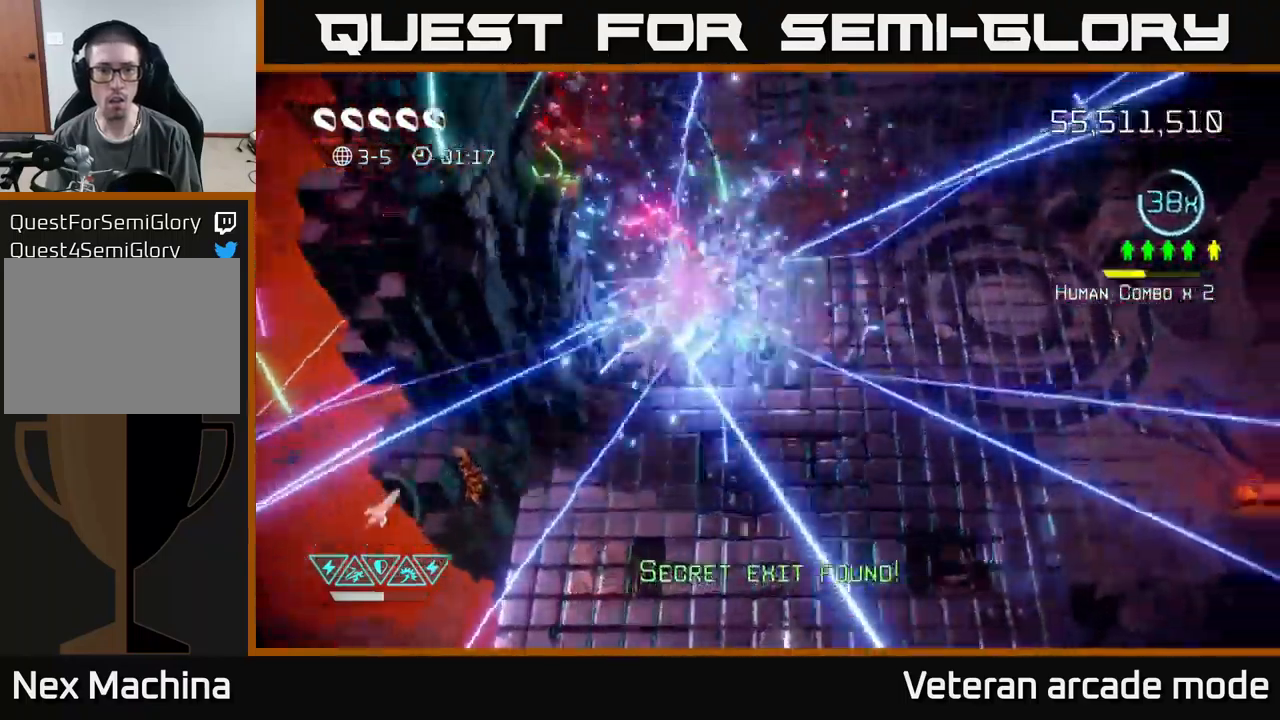
{"buttons": [], "left_stick": "right", "right_stick": "left", "events": [[17, "right_stick", "up-left"], [150, "left_stick", "up-right"], [217, "right_stick", "left"], [400, "left_stick", "right"]]}
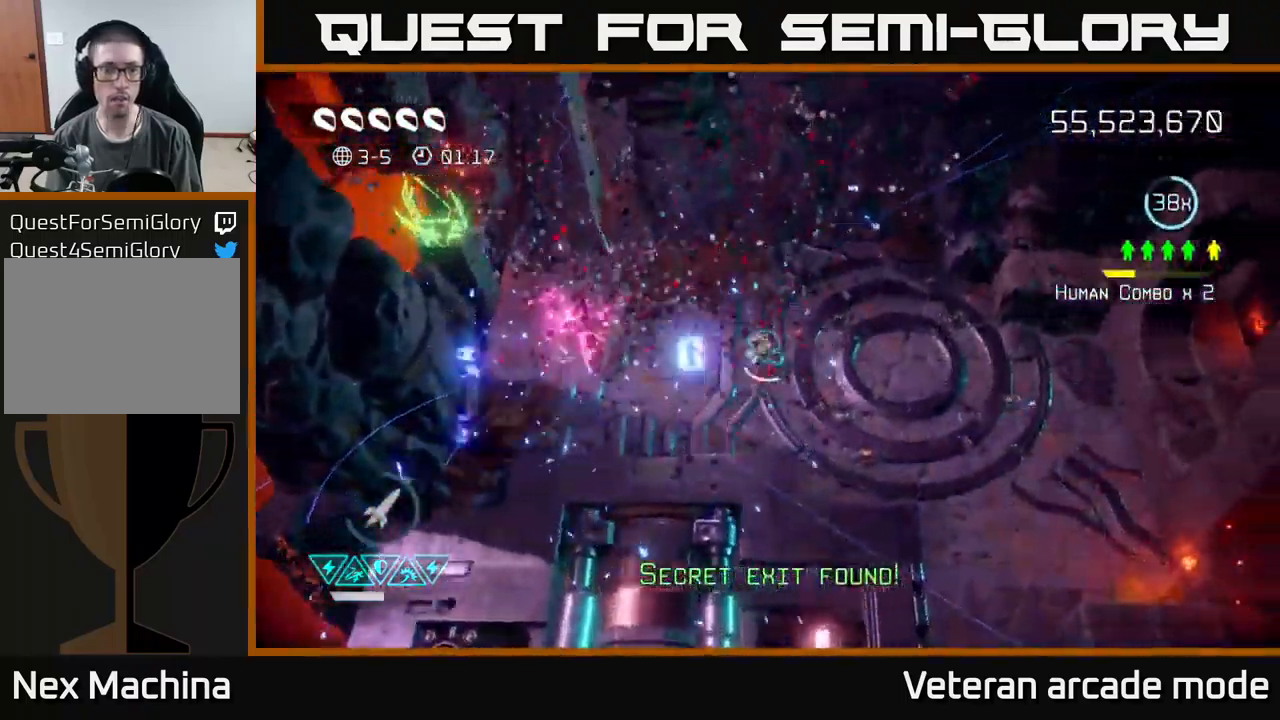
{"buttons": [], "left_stick": "right", "right_stick": "center", "events": [[133, "left_stick", "down-right"], [283, "left_stick", "right"], [333, "right_stick", "center"]]}
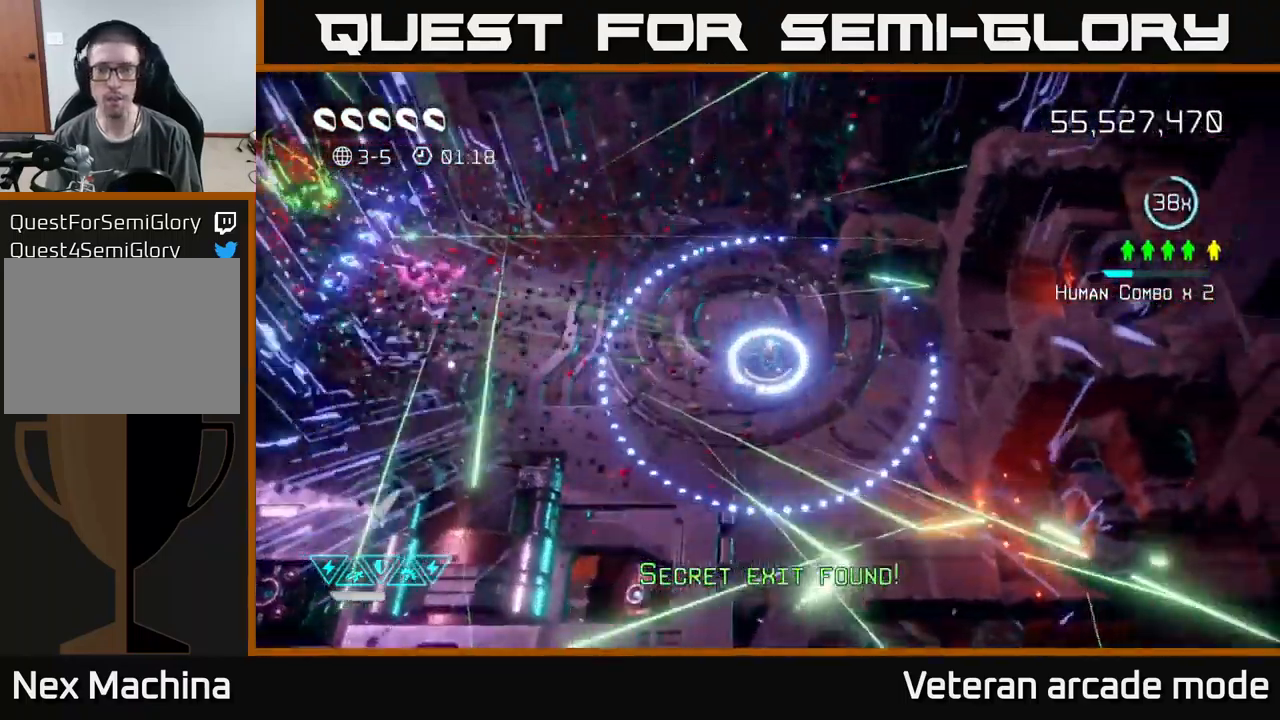
{"buttons": [], "left_stick": "down-left", "right_stick": "center", "events": [[283, "left_stick", "down"], [350, "left_stick", "down-left"]]}